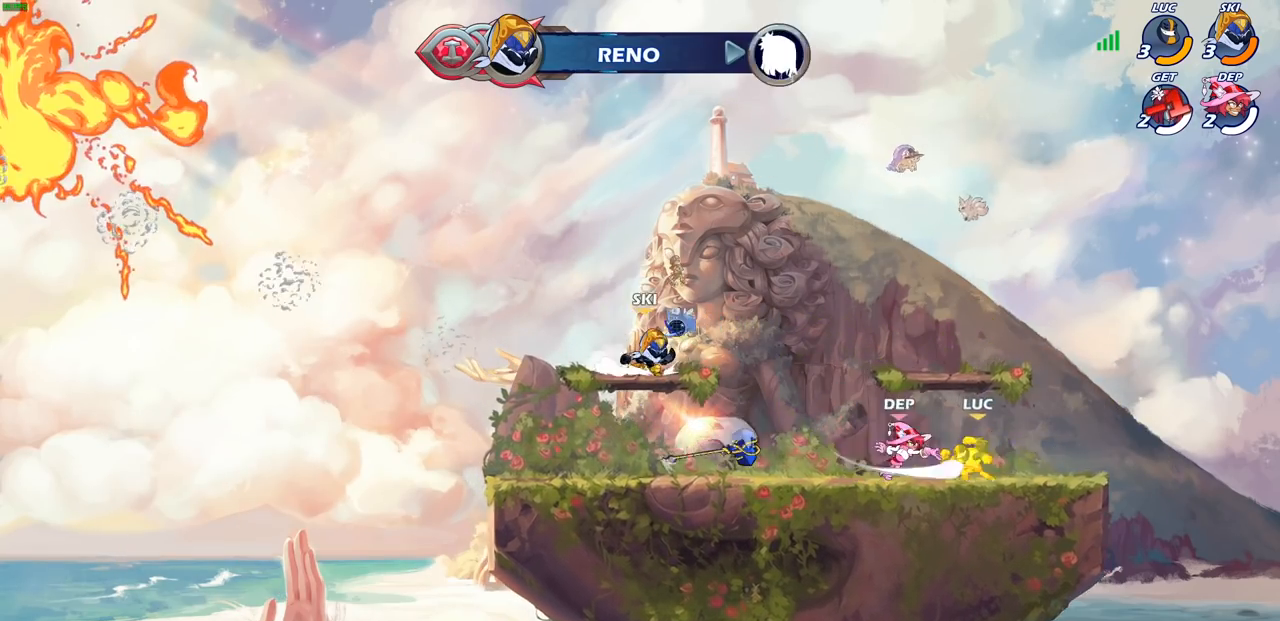
Gameplay with a controller (PlayStation layout); each line is a JSON object with the inputs held at the frame after it. "events" lists button and stick changes between this image and that frame as [ms after this image, input, new state], when the widget could be followed in between. Not read: L3 R3.
{"buttons": ["R1", "R2"], "left_stick": "up-right", "right_stick": "center", "events": [[100, "CROSS", "down"], [133, "R2", "up"], [167, "left_stick", "up"], [250, "CROSS", "up"], [300, "left_stick", "up-right"], [367, "CROSS", "down"], [400, "R2", "down"], [417, "R1", "down"], [500, "CROSS", "up"]]}
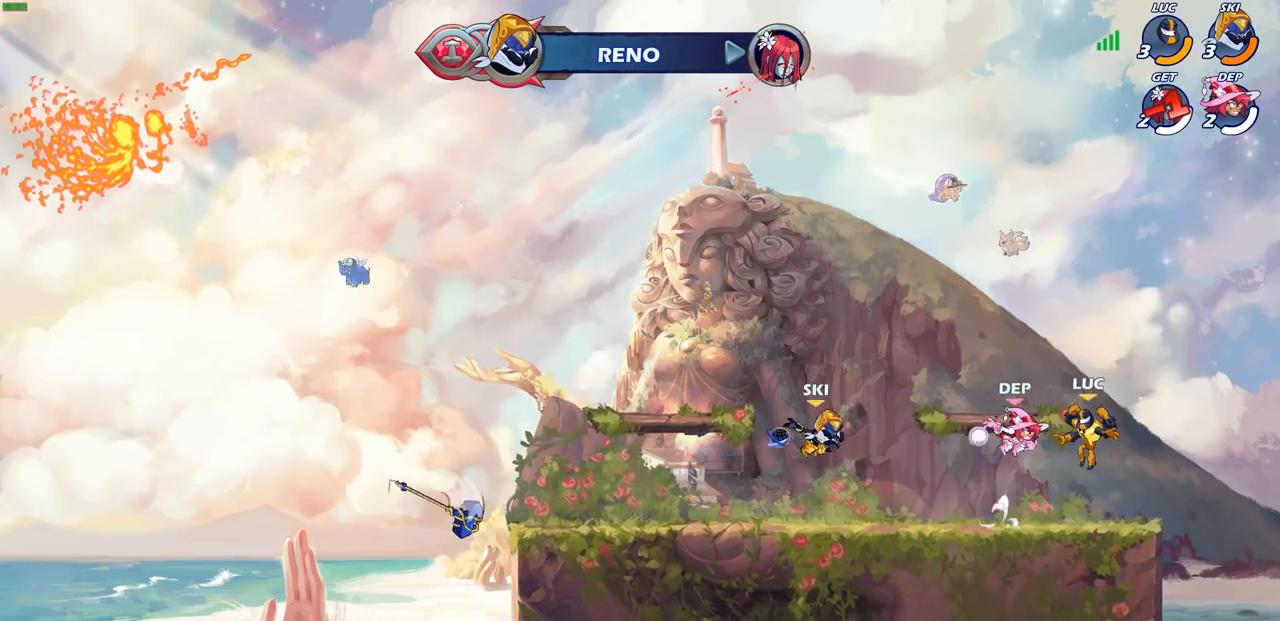
{"buttons": [], "left_stick": "center", "right_stick": "center", "events": [[50, "R1", "up"], [50, "R2", "up"], [100, "CROSS", "down"], [117, "R1", "down"], [117, "R2", "down"], [250, "CROSS", "up"], [267, "R1", "up"], [267, "R2", "up"], [367, "left_stick", "center"]]}
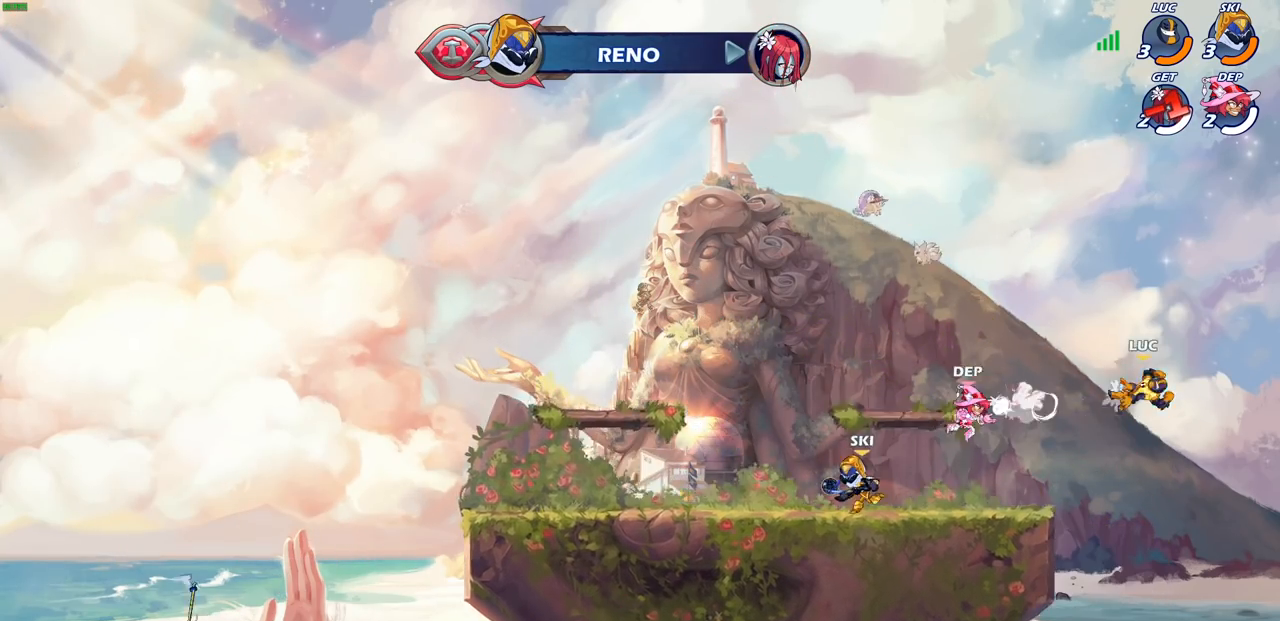
{"buttons": [], "left_stick": "left", "right_stick": "center", "events": [[50, "left_stick", "left"], [283, "R2", "down"], [450, "R2", "up"]]}
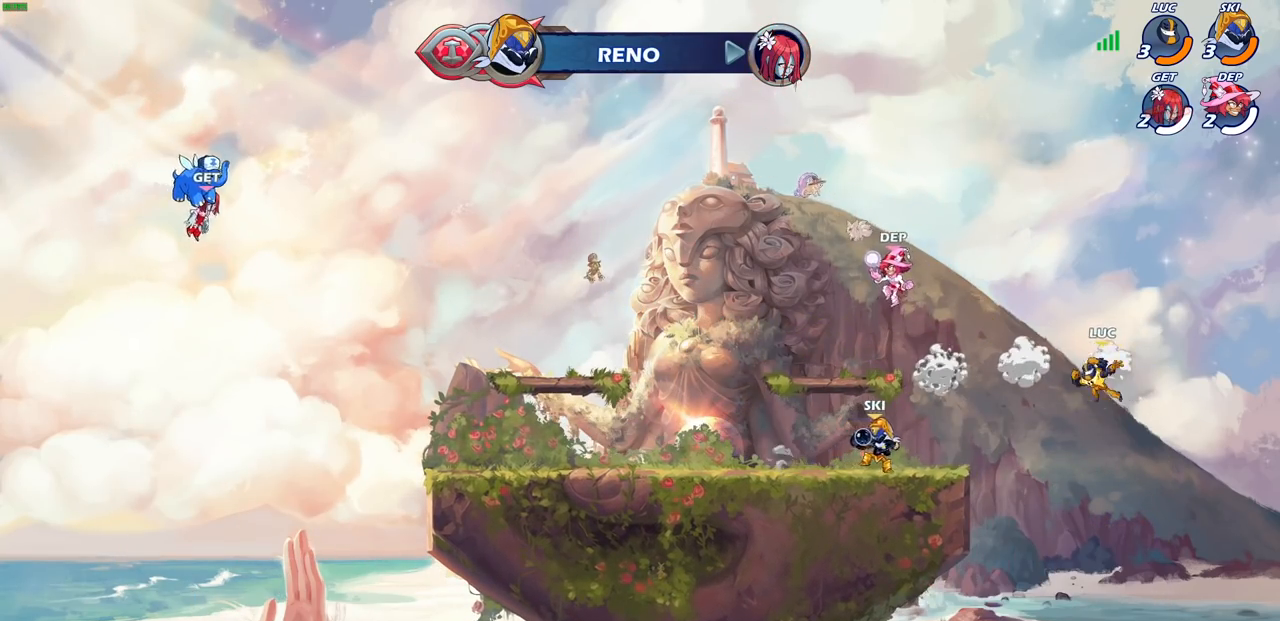
{"buttons": [], "left_stick": "left", "right_stick": "center", "events": [[67, "CROSS", "down"], [83, "left_stick", "up-right"], [133, "CIRCLE", "down"], [133, "CROSS", "up"], [167, "left_stick", "up-left"], [250, "left_stick", "left"], [267, "CIRCLE", "up"]]}
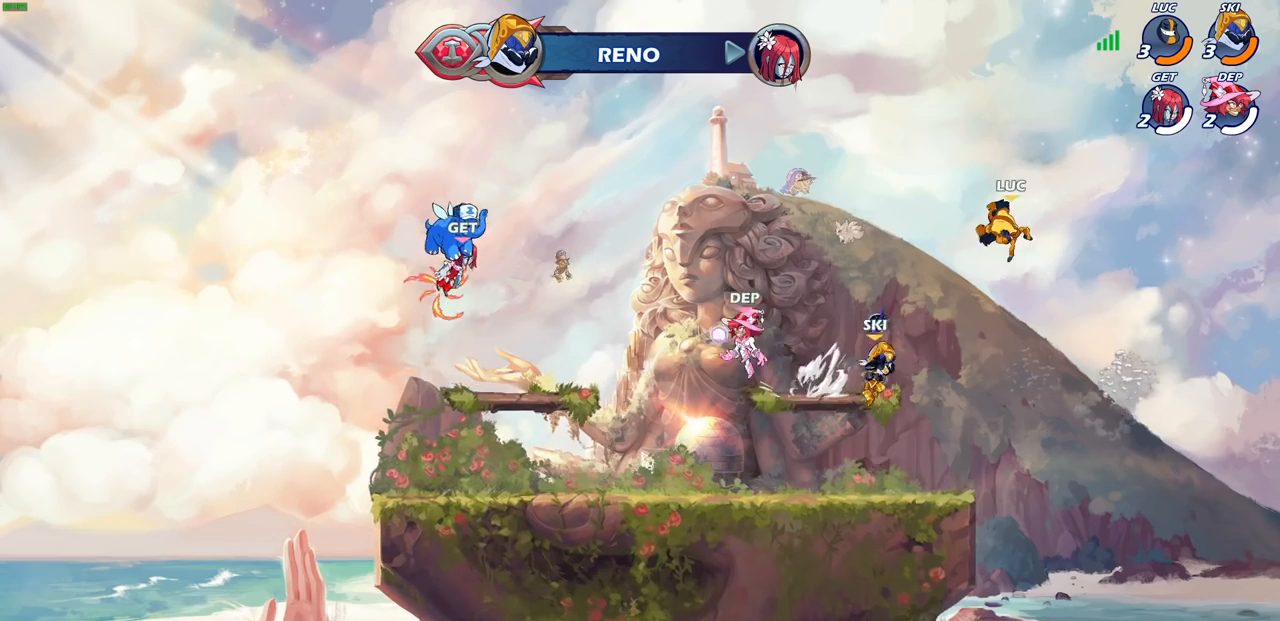
{"buttons": [], "left_stick": "down-left", "right_stick": "center", "events": [[100, "left_stick", "center"], [283, "left_stick", "up-left"], [350, "left_stick", "down-left"]]}
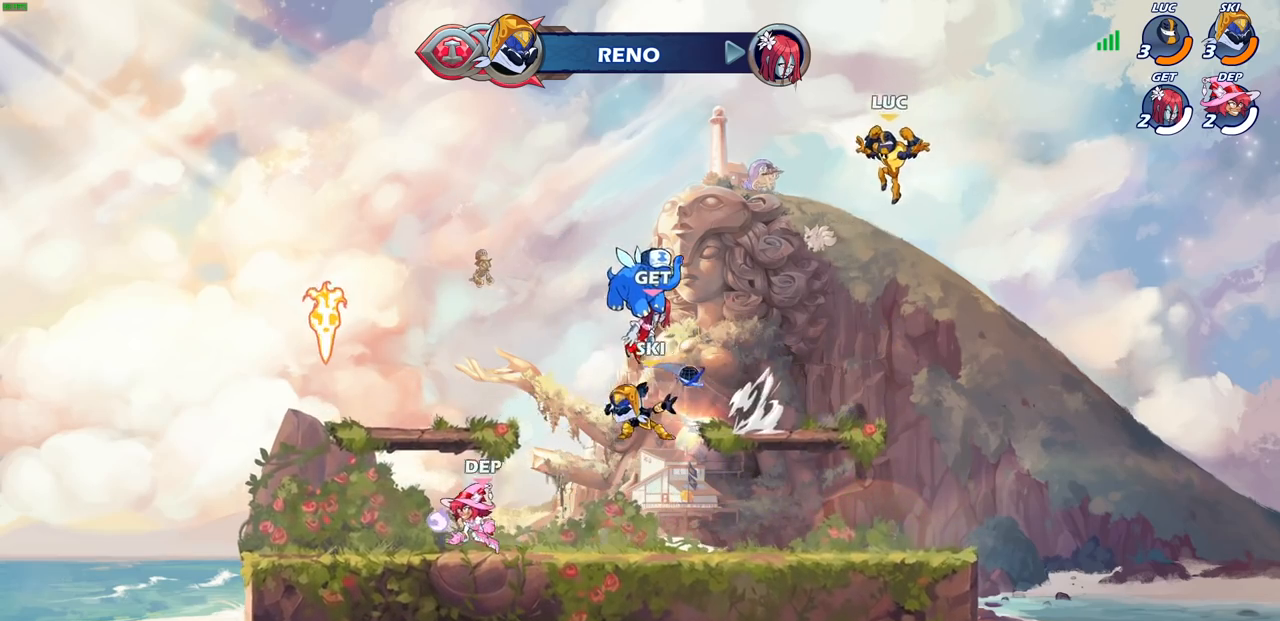
{"buttons": ["R1", "R2"], "left_stick": "up-left", "right_stick": "center", "events": [[133, "left_stick", "down-right"], [233, "left_stick", "up"], [317, "left_stick", "left"], [483, "R1", "down"], [483, "R2", "down"], [500, "left_stick", "up-left"]]}
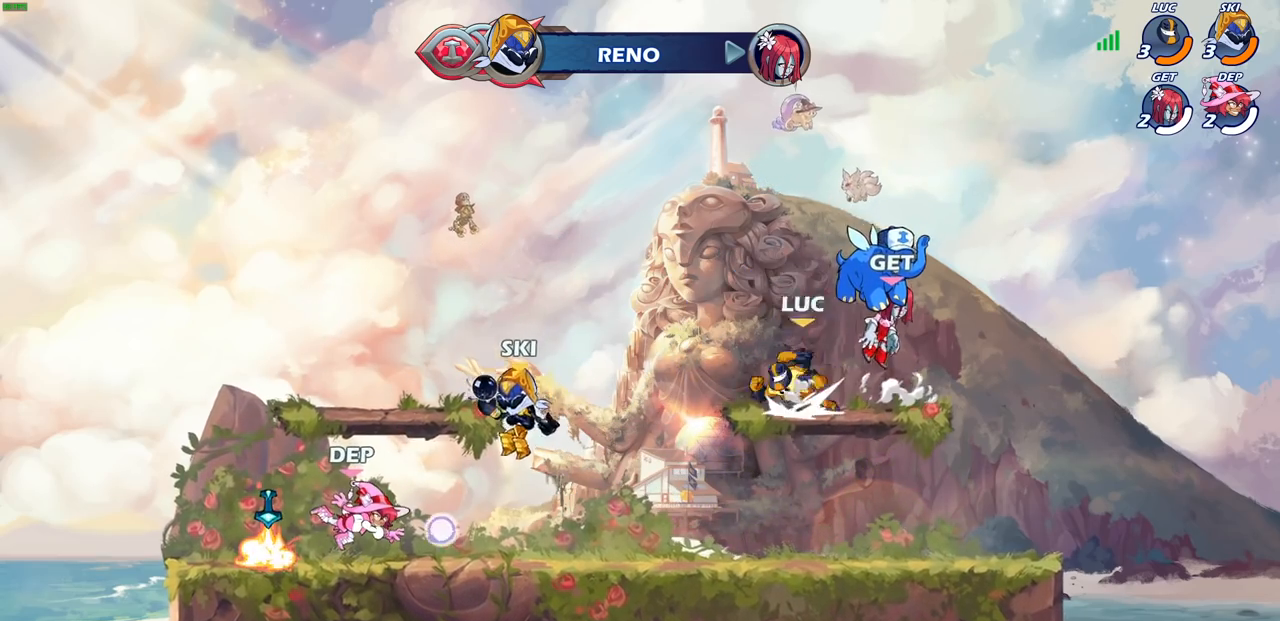
{"buttons": [], "left_stick": "down-left", "right_stick": "center", "events": [[17, "CROSS", "down"], [150, "CROSS", "up"], [167, "R1", "up"], [167, "R2", "up"], [183, "left_stick", "up-right"], [217, "CROSS", "down"], [350, "CROSS", "up"], [350, "left_stick", "up-left"], [483, "left_stick", "down-left"]]}
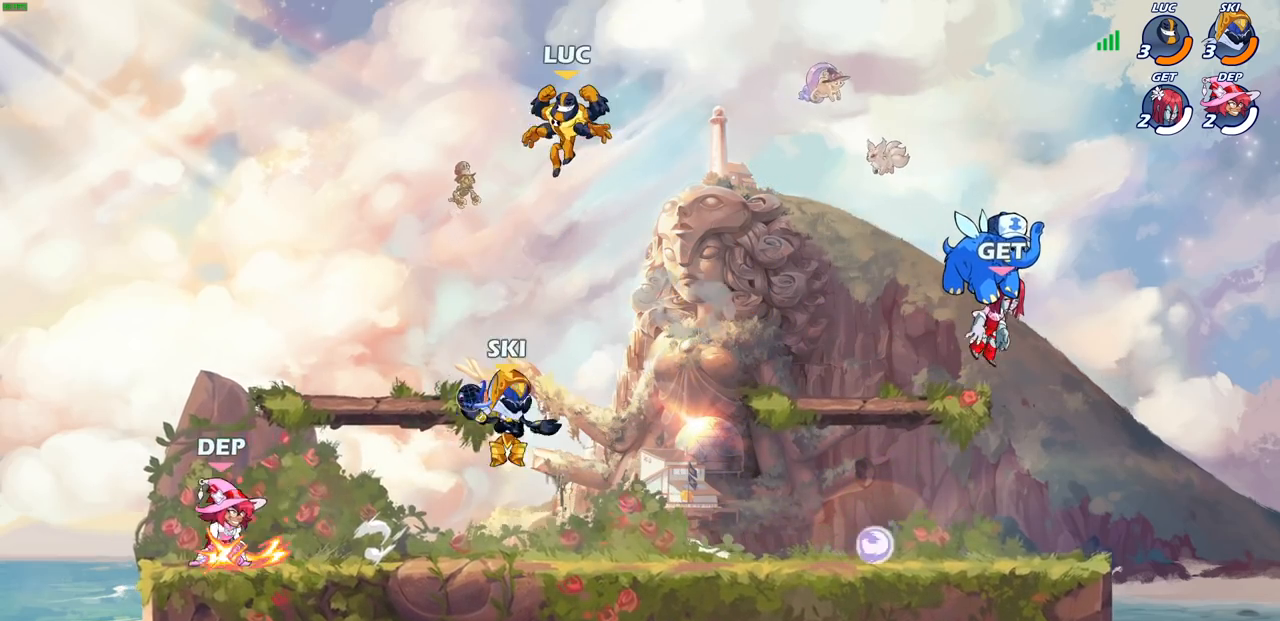
{"buttons": [], "left_stick": "up-right", "right_stick": "center", "events": [[333, "left_stick", "right"], [450, "left_stick", "up-right"]]}
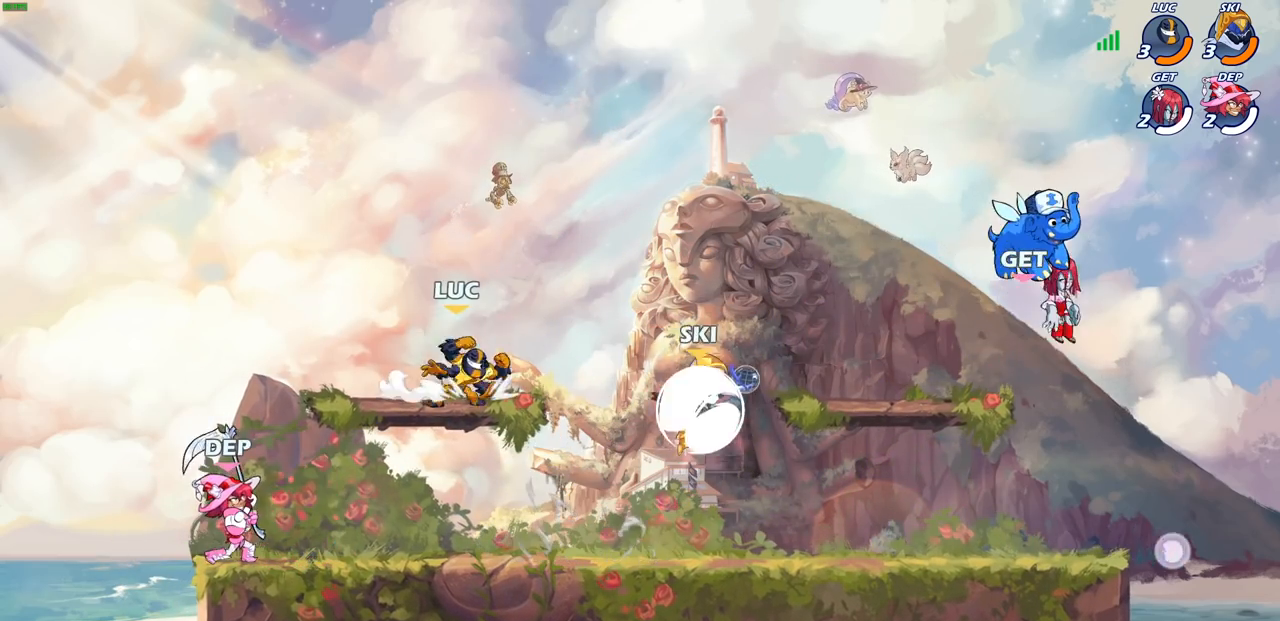
{"buttons": ["CROSS"], "left_stick": "up-right", "right_stick": "center", "events": [[17, "CROSS", "down"], [150, "CROSS", "up"], [233, "CROSS", "down"], [383, "CROSS", "up"], [483, "CROSS", "down"]]}
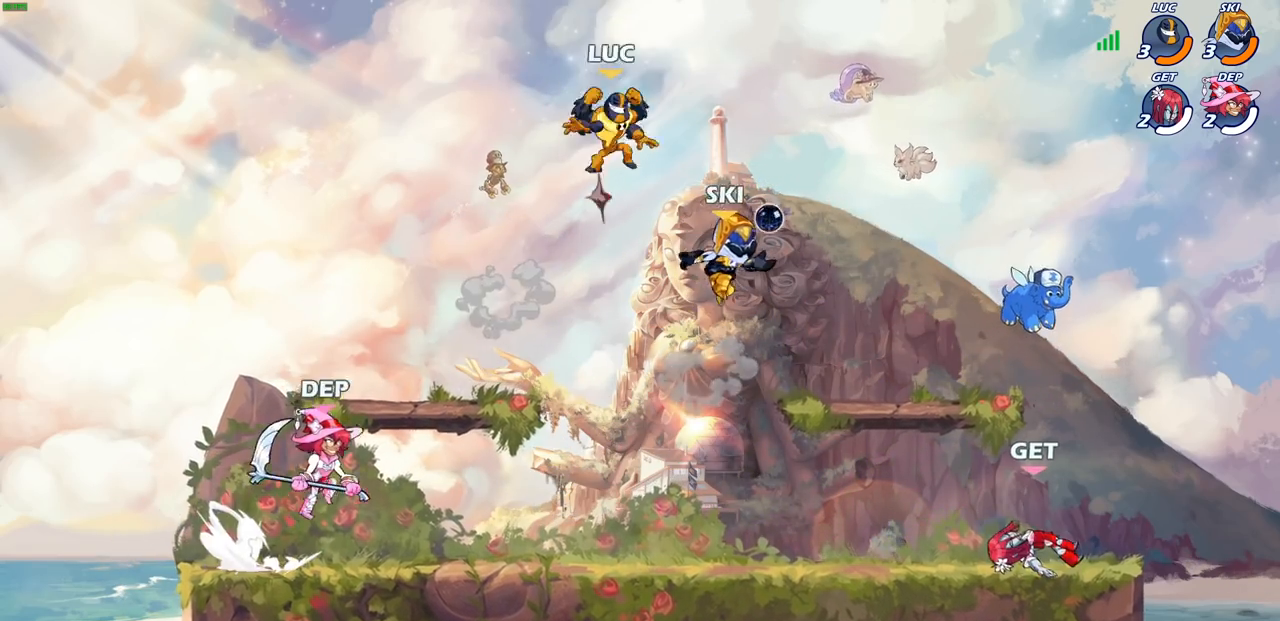
{"buttons": [], "left_stick": "left", "right_stick": "center", "events": [[150, "CROSS", "up"], [267, "left_stick", "up-left"], [433, "left_stick", "left"]]}
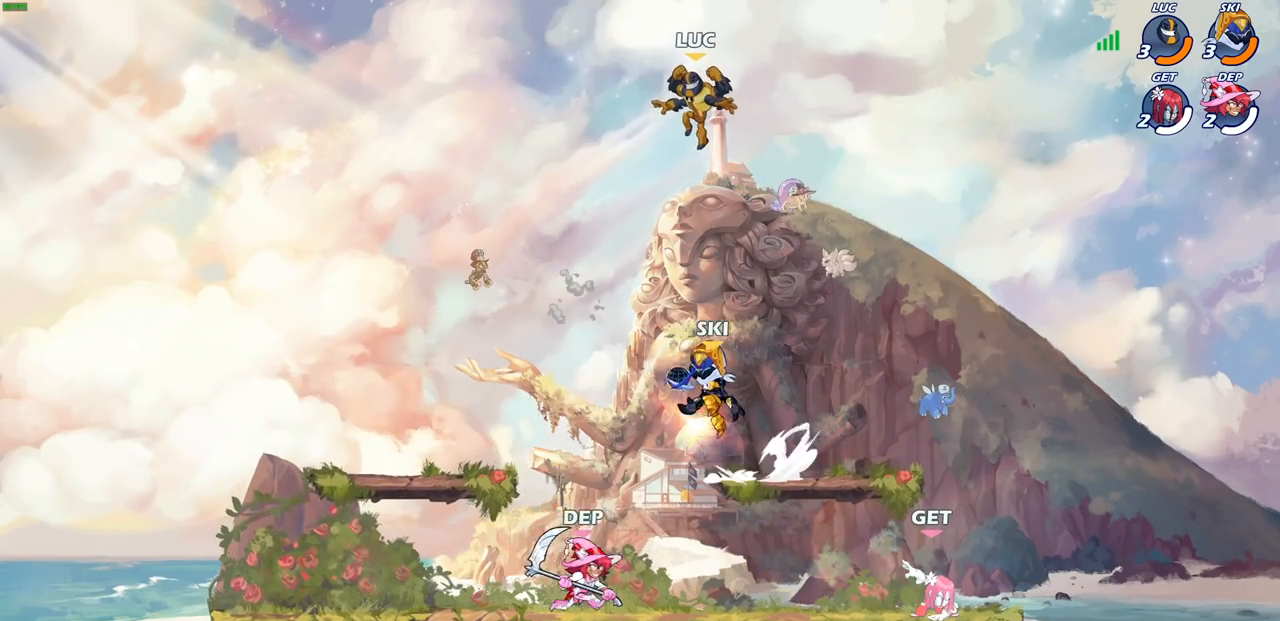
{"buttons": [], "left_stick": "left", "right_stick": "center", "events": [[133, "left_stick", "down-left"], [467, "left_stick", "left"]]}
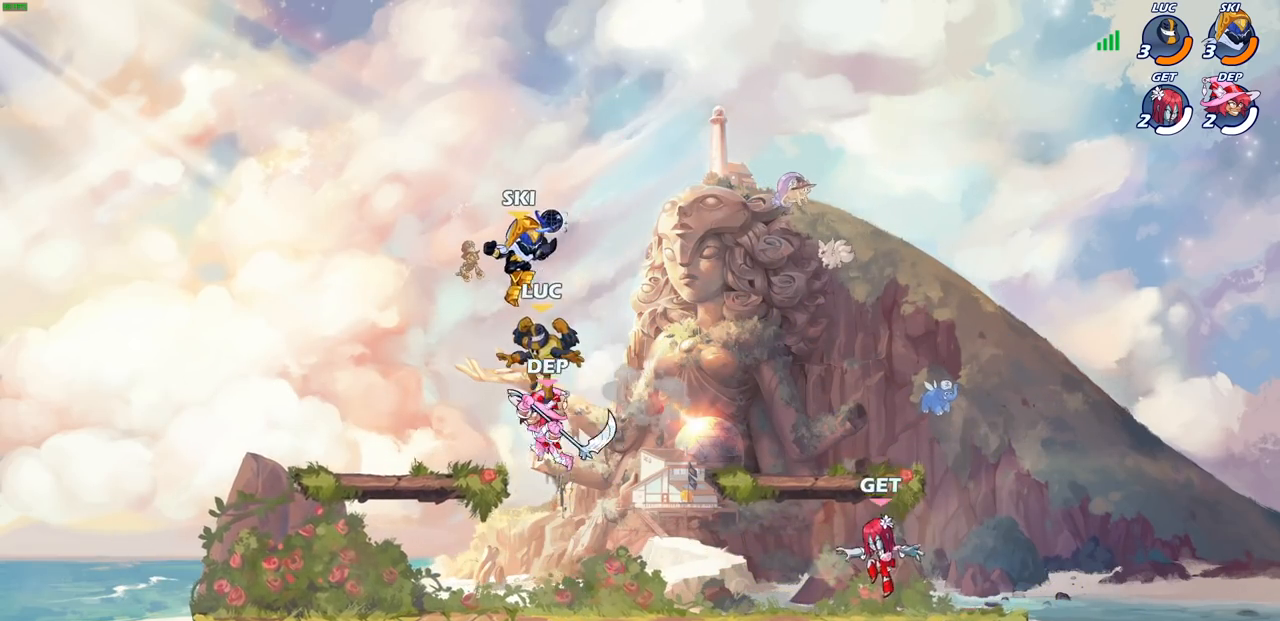
{"buttons": [], "left_stick": "down", "right_stick": "center", "events": [[33, "R2", "down"], [50, "left_stick", "up-left"], [250, "R2", "up"], [283, "left_stick", "down-right"], [400, "left_stick", "down"]]}
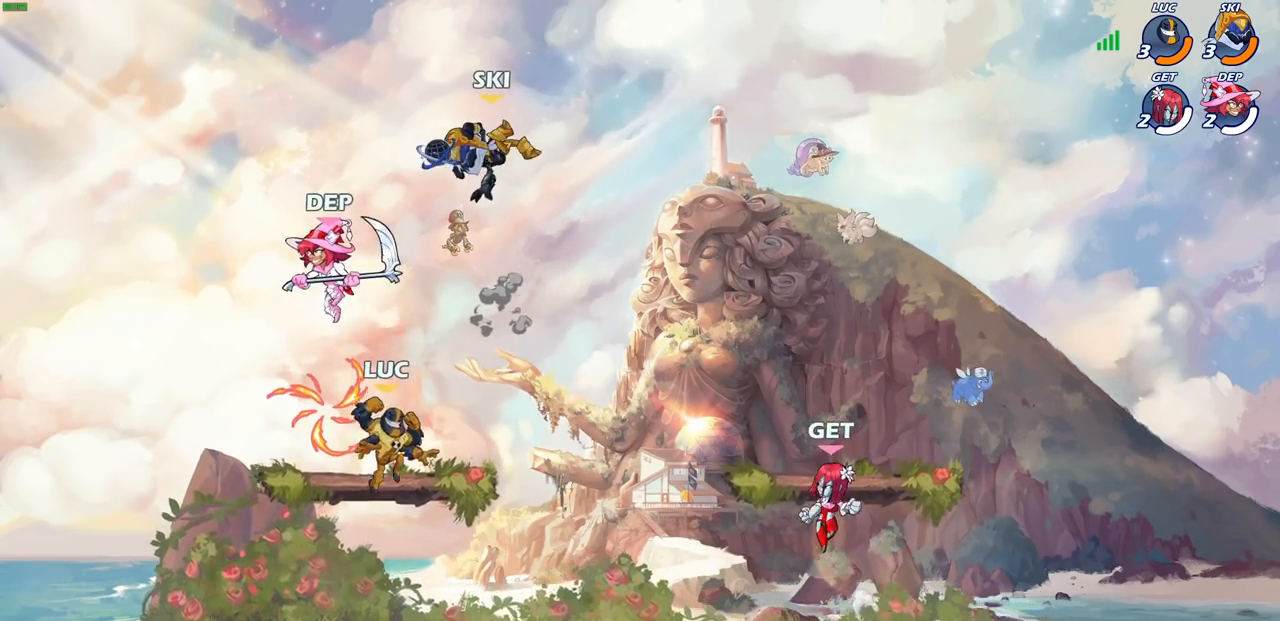
{"buttons": ["R1"], "left_stick": "right", "right_stick": "center", "events": [[50, "left_stick", "down-left"], [217, "CROSS", "down"], [217, "left_stick", "up-left"], [317, "left_stick", "up-right"], [350, "CROSS", "up"], [417, "left_stick", "right"], [433, "R1", "down"]]}
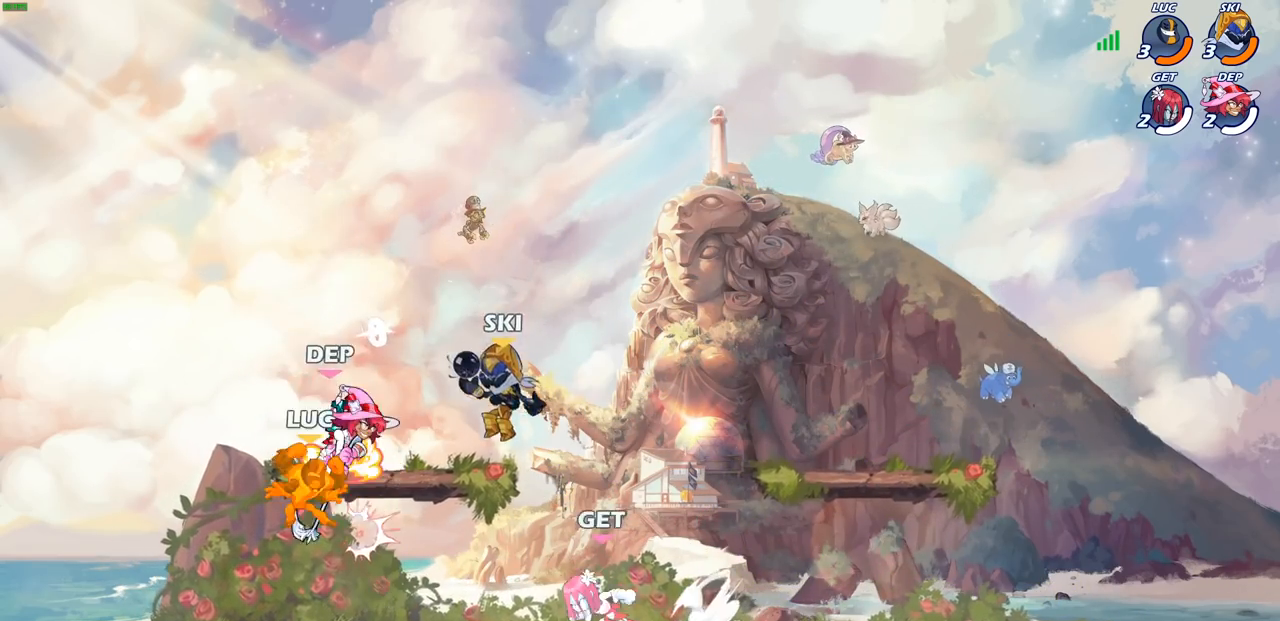
{"buttons": [], "left_stick": "up-right", "right_stick": "center", "events": [[33, "R1", "up"], [117, "left_stick", "center"], [417, "left_stick", "left"], [500, "left_stick", "up-right"]]}
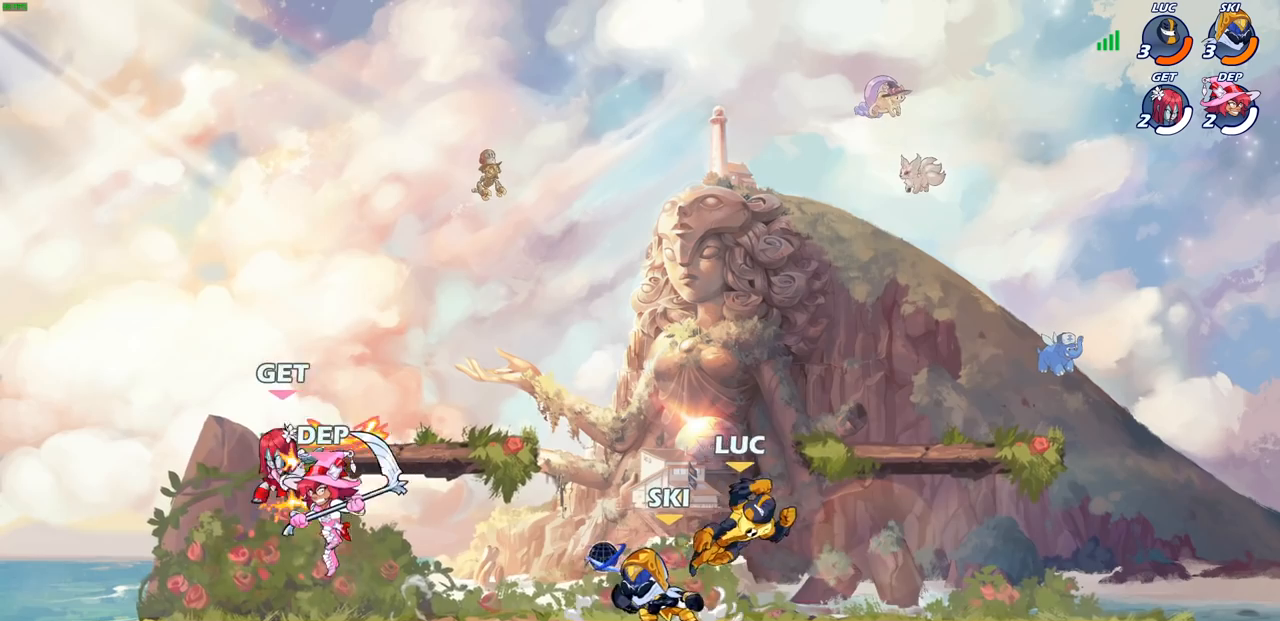
{"buttons": [], "left_stick": "up-left", "right_stick": "center", "events": [[67, "CROSS", "down"], [117, "R2", "down"], [167, "R2", "up"], [217, "CROSS", "up"], [317, "CROSS", "down"], [317, "left_stick", "up-left"], [417, "CROSS", "up"]]}
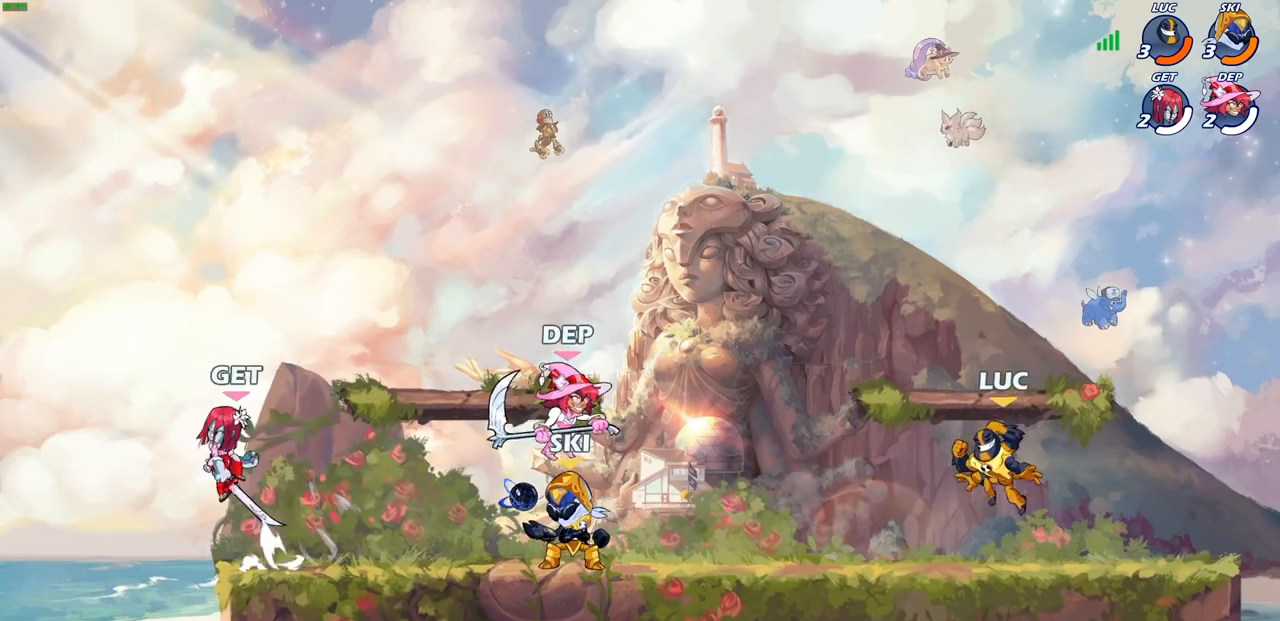
{"buttons": [], "left_stick": "up-left", "right_stick": "center", "events": [[50, "CROSS", "down"], [100, "left_stick", "up-right"], [183, "CROSS", "up"], [350, "left_stick", "down-right"], [400, "left_stick", "down-left"], [483, "left_stick", "up-left"]]}
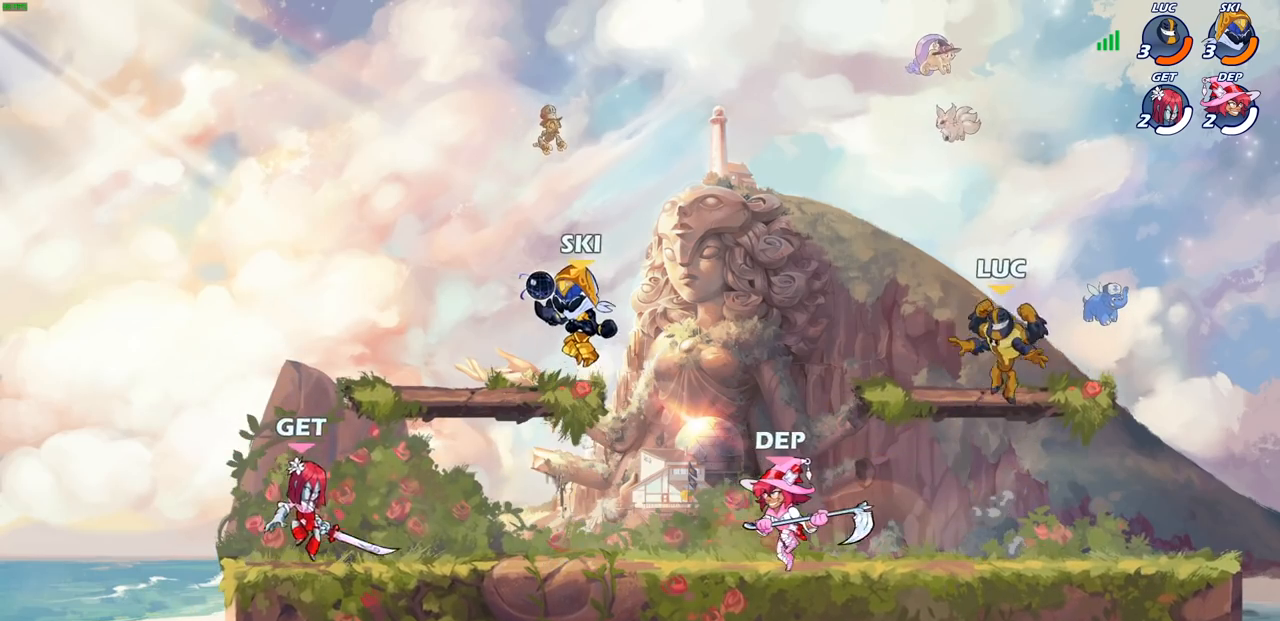
{"buttons": [], "left_stick": "center", "right_stick": "center", "events": [[183, "R1", "down"], [183, "R2", "down"], [183, "left_stick", "down-left"], [217, "SQUARE", "down"], [333, "SQUARE", "up"], [333, "left_stick", "center"], [350, "R1", "up"], [350, "R2", "up"]]}
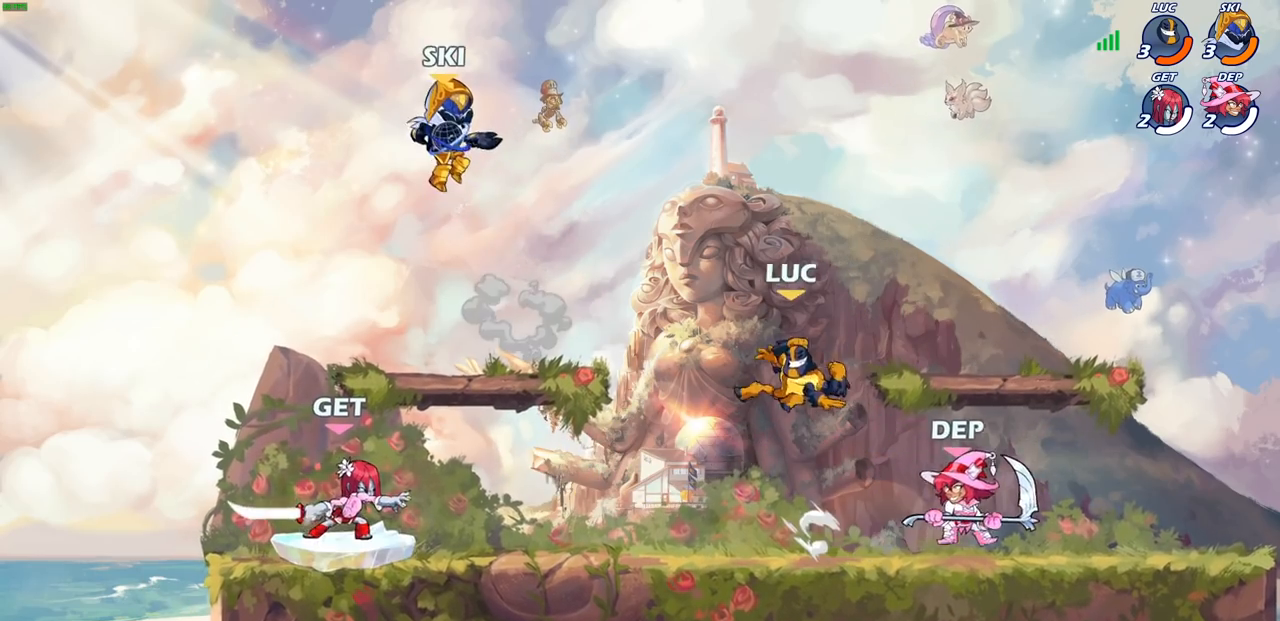
{"buttons": ["CROSS"], "left_stick": "up-left", "right_stick": "center", "events": [[100, "left_stick", "left"], [250, "CROSS", "down"], [283, "left_stick", "up-left"], [400, "CROSS", "up"], [483, "CROSS", "down"]]}
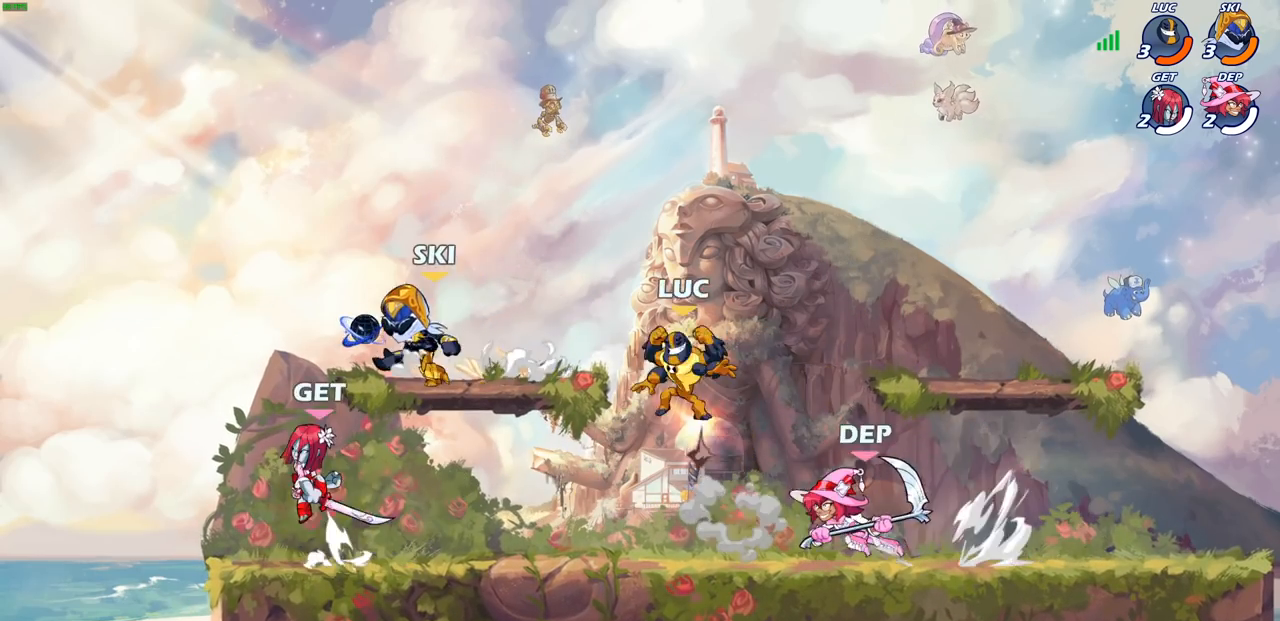
{"buttons": [], "left_stick": "down-right", "right_stick": "center", "events": [[117, "CROSS", "up"], [150, "R1", "down"], [150, "R2", "down"], [300, "left_stick", "up-right"], [350, "R1", "up"], [350, "R2", "up"], [400, "left_stick", "down-right"]]}
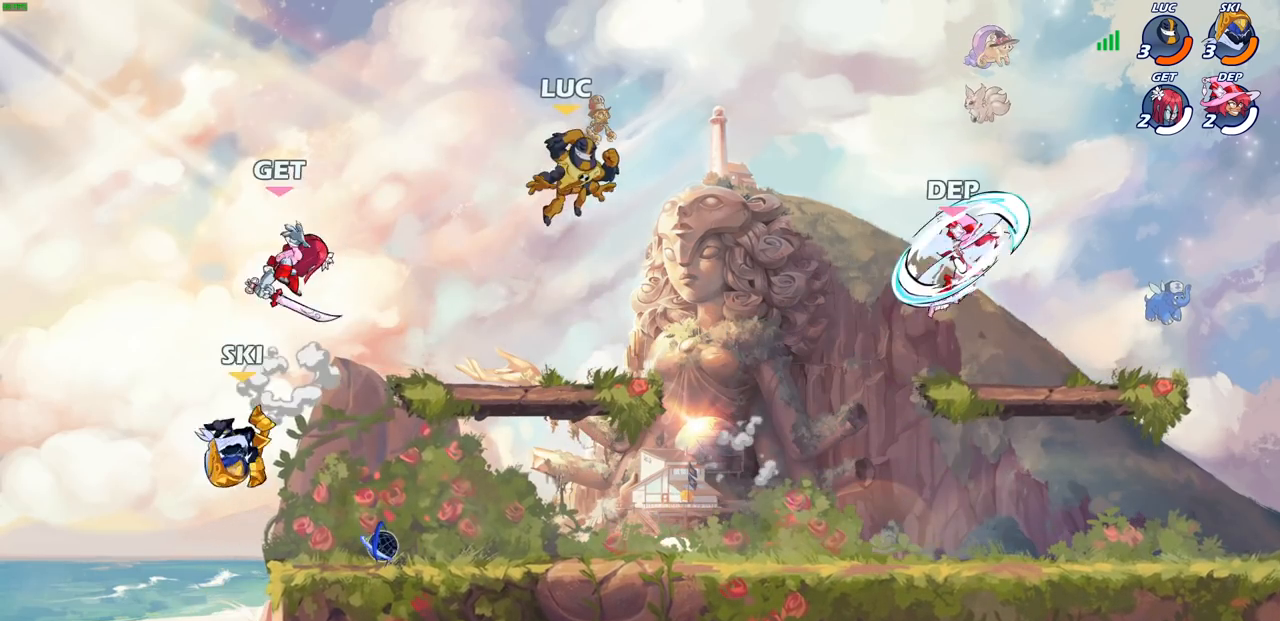
{"buttons": ["R1", "R2"], "left_stick": "right", "right_stick": "center", "events": [[133, "left_stick", "down-left"], [333, "left_stick", "down-right"], [500, "R1", "down"], [500, "R2", "down"], [500, "left_stick", "right"]]}
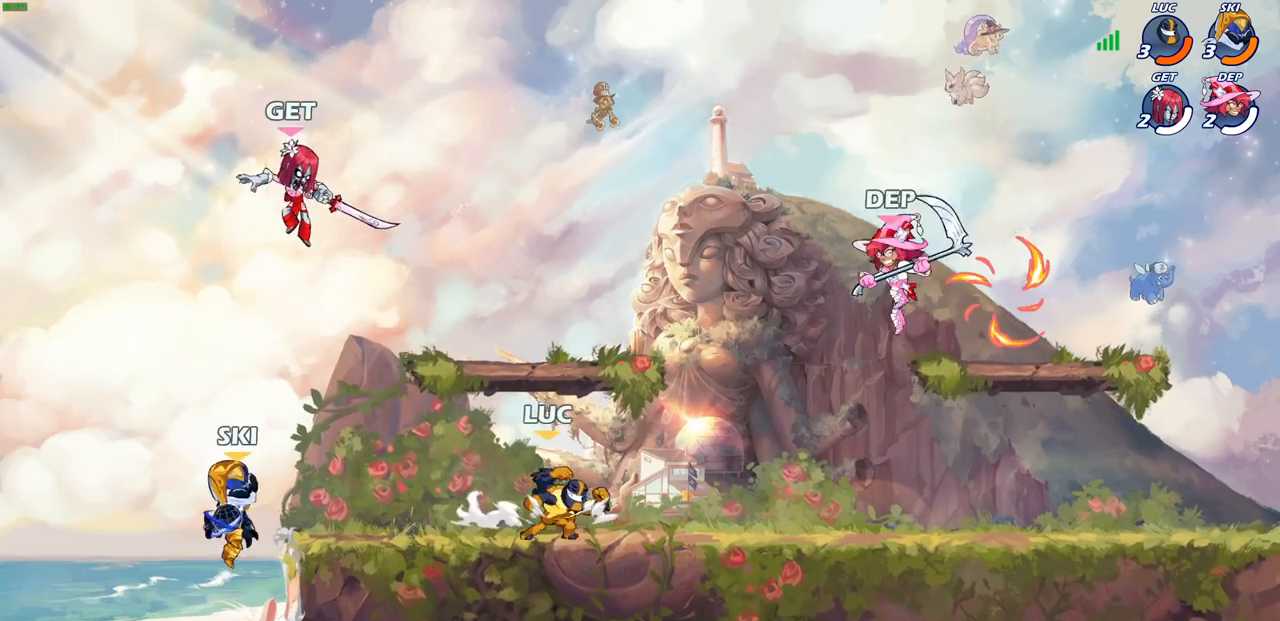
{"buttons": [], "left_stick": "up-right", "right_stick": "center", "events": [[33, "CROSS", "down"], [100, "SQUARE", "down"], [133, "left_stick", "center"], [133, "right_stick", "down-left"], [150, "R1", "up"], [150, "R2", "up"], [167, "CROSS", "up"], [167, "SQUARE", "up"], [183, "right_stick", "center"], [333, "left_stick", "up-right"]]}
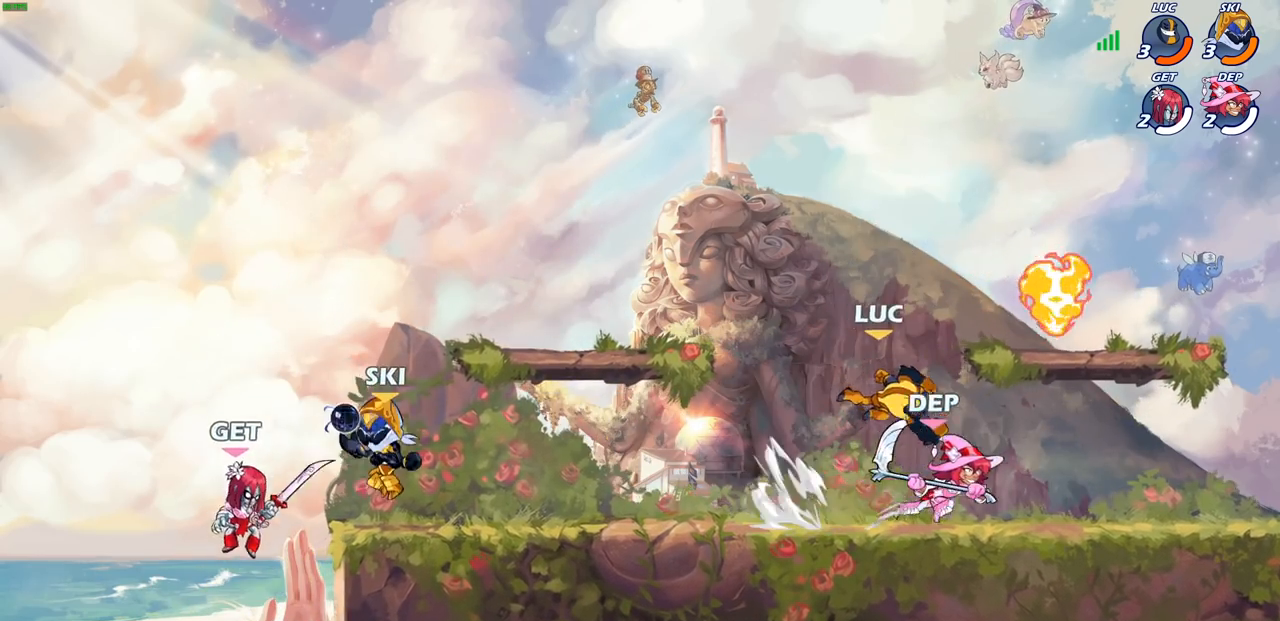
{"buttons": [], "left_stick": "up", "right_stick": "center", "events": [[183, "CROSS", "down"], [233, "left_stick", "up-left"], [300, "R2", "down"], [333, "CROSS", "up"], [333, "left_stick", "up"], [500, "R2", "up"]]}
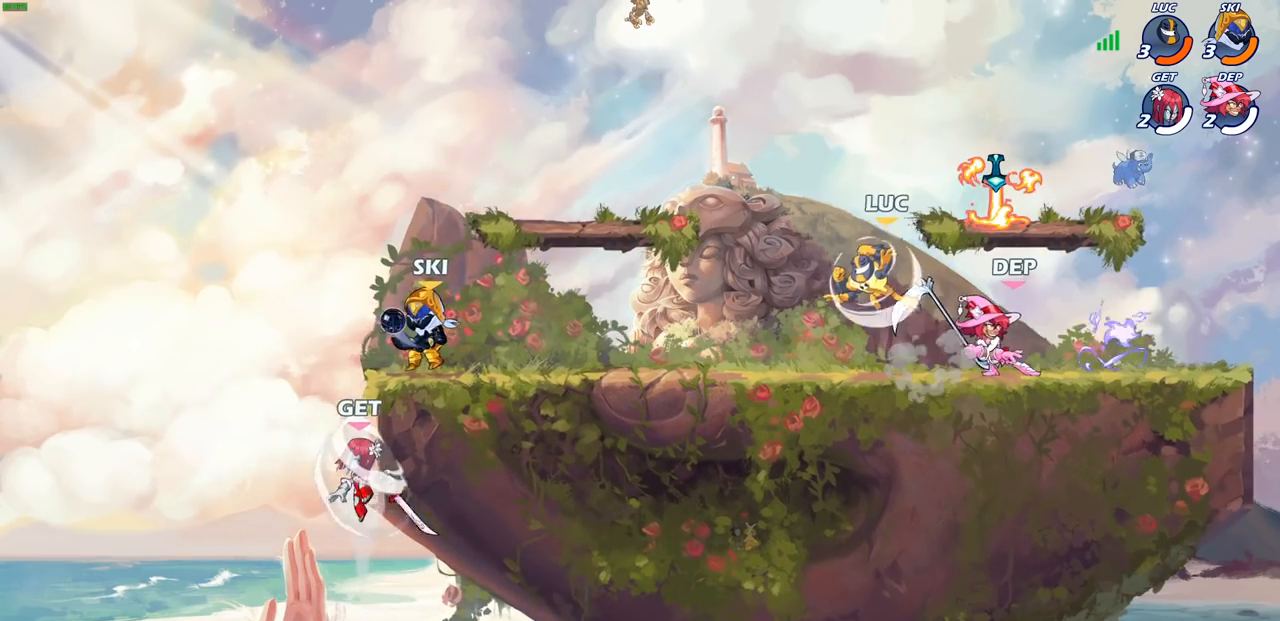
{"buttons": ["SQUARE", "R1", "R2"], "left_stick": "down", "right_stick": "center", "events": [[17, "left_stick", "left"], [100, "left_stick", "down-right"], [467, "left_stick", "down"], [483, "R1", "down"], [483, "R2", "down"], [500, "SQUARE", "down"]]}
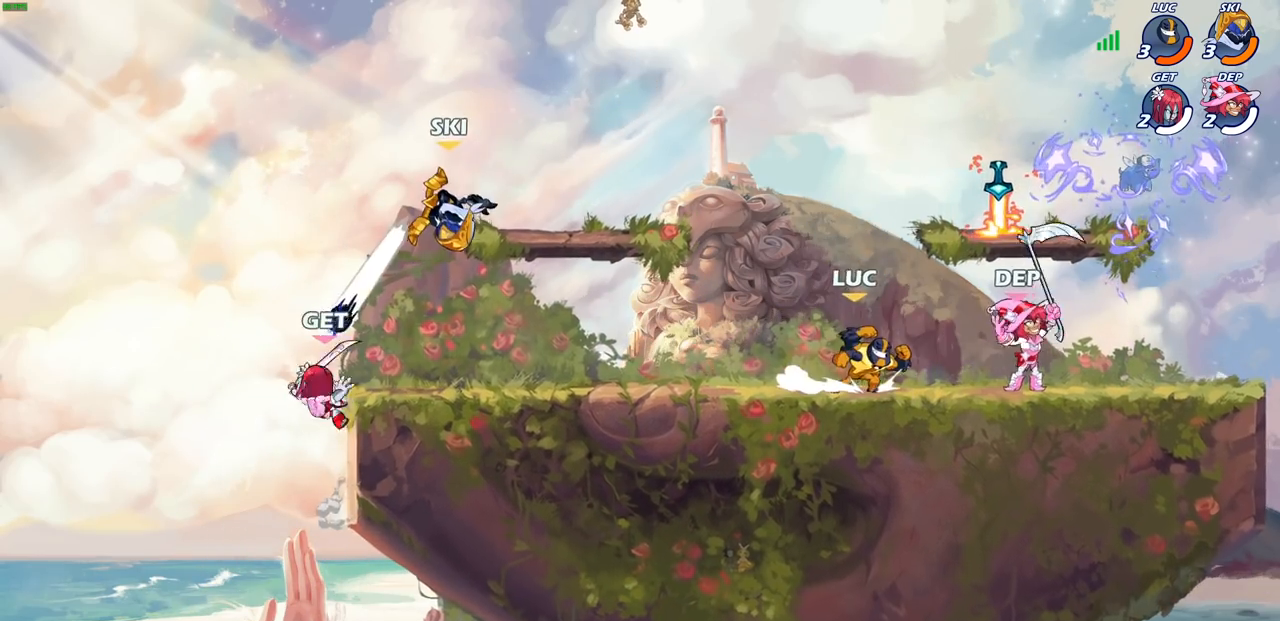
{"buttons": [], "left_stick": "center", "right_stick": "center", "events": [[83, "SQUARE", "up"], [117, "R1", "up"], [117, "R2", "up"], [117, "left_stick", "center"], [267, "CROSS", "down"], [350, "CIRCLE", "down"], [350, "CROSS", "up"], [433, "CIRCLE", "up"]]}
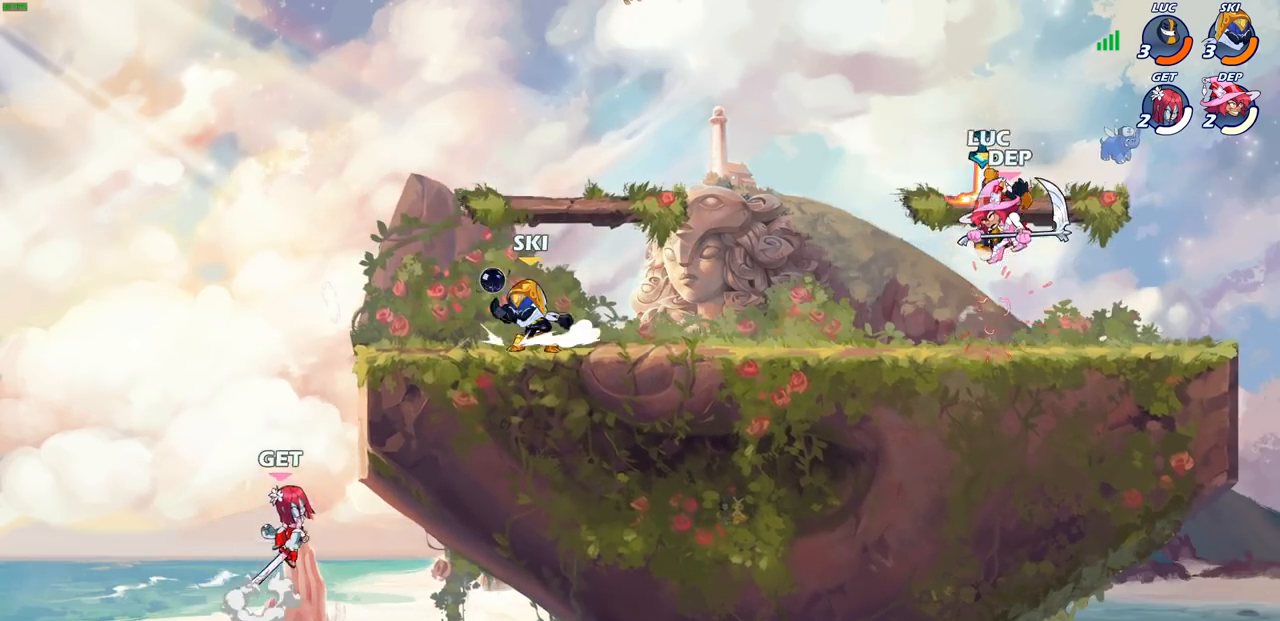
{"buttons": ["SQUARE"], "left_stick": "down", "right_stick": "center", "events": [[33, "left_stick", "right"], [183, "left_stick", "center"], [383, "left_stick", "down"], [433, "SQUARE", "down"]]}
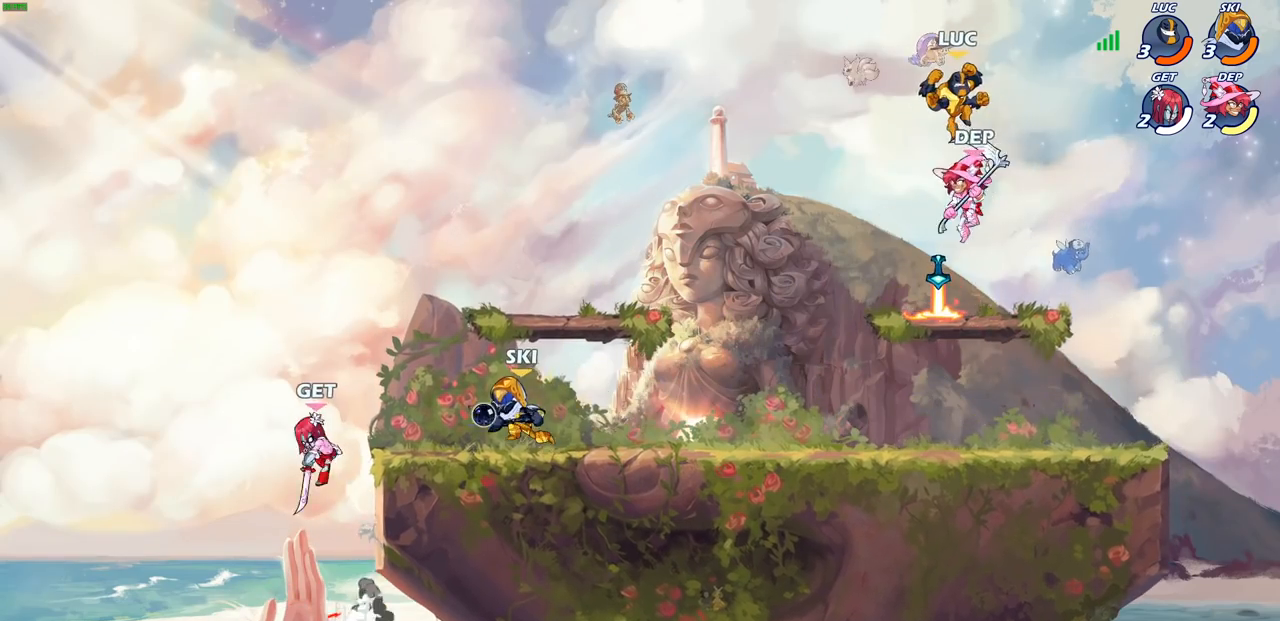
{"buttons": [], "left_stick": "up-left", "right_stick": "center", "events": [[17, "SQUARE", "up"], [50, "left_stick", "center"], [400, "left_stick", "up-left"]]}
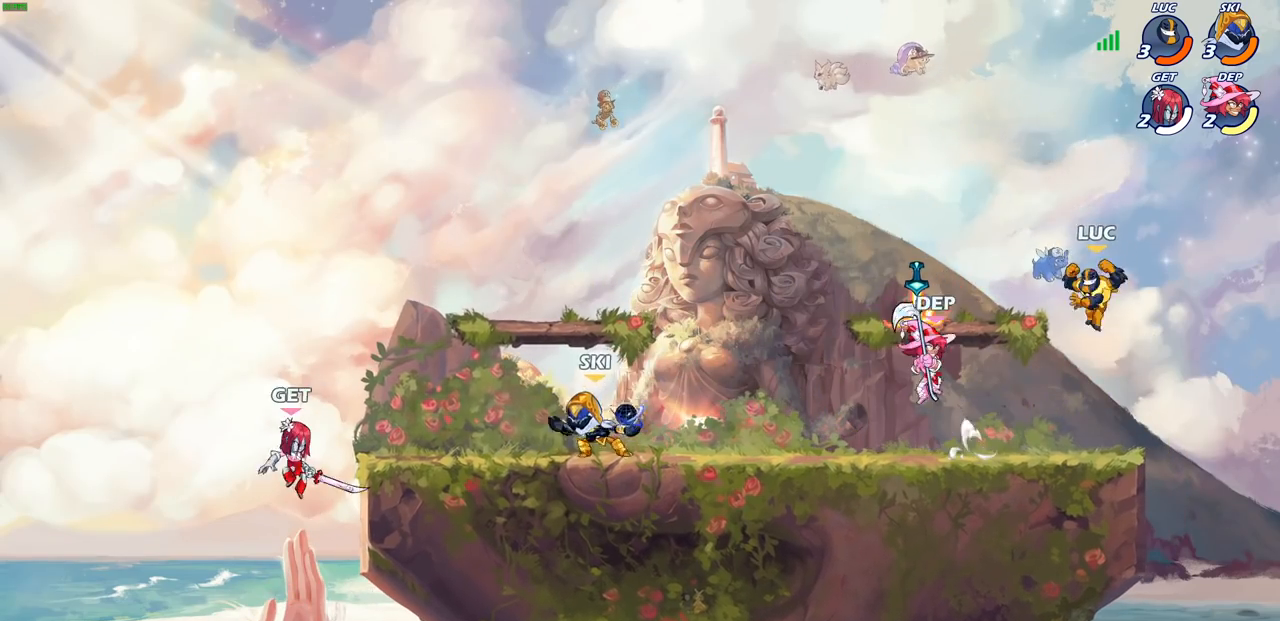
{"buttons": ["R1", "R2"], "left_stick": "down-left", "right_stick": "center", "events": [[83, "CROSS", "down"], [250, "CROSS", "up"], [367, "R1", "down"], [367, "R2", "down"], [417, "left_stick", "down-left"]]}
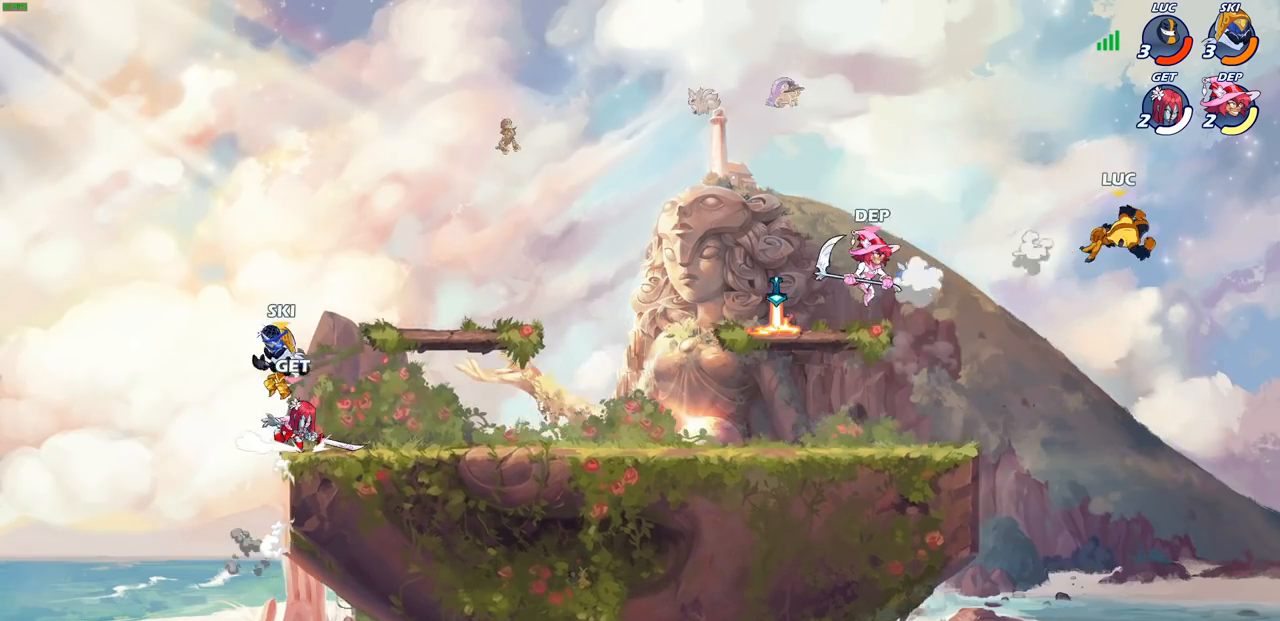
{"buttons": ["R2"], "left_stick": "left", "right_stick": "center", "events": [[83, "R1", "up"], [83, "R2", "up"], [83, "left_stick", "left"], [200, "R2", "down"], [217, "R1", "down"], [283, "R1", "up"], [350, "R2", "up"], [417, "R2", "down"]]}
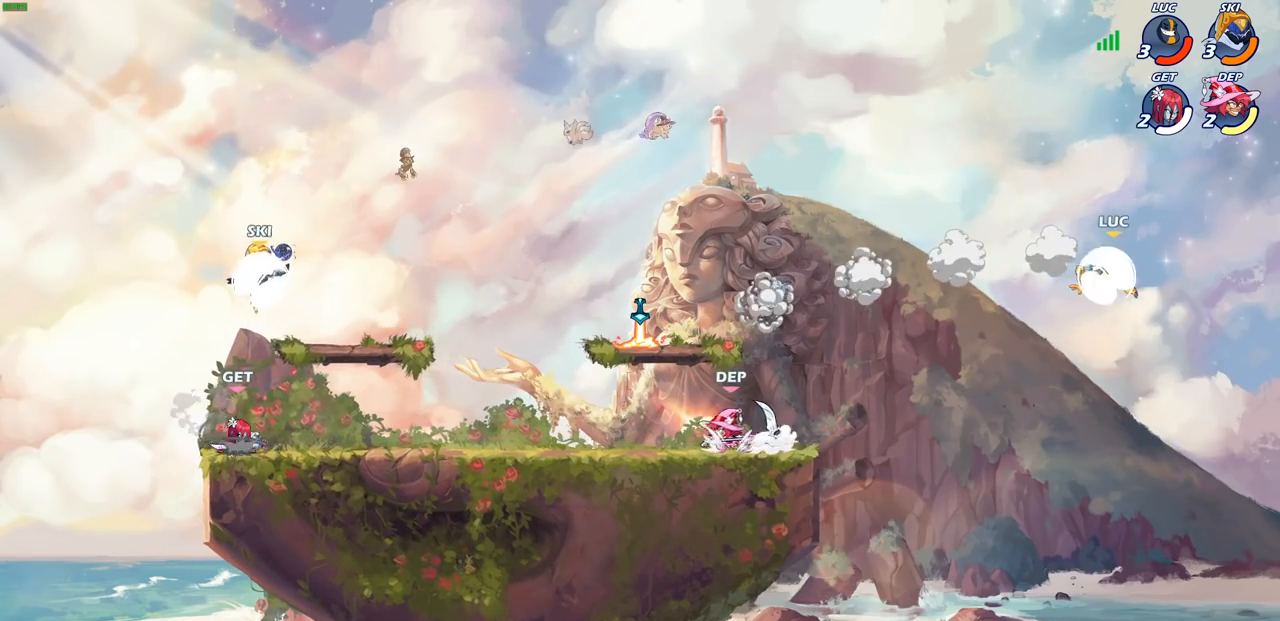
{"buttons": [], "left_stick": "up-left", "right_stick": "center", "events": [[83, "R2", "up"], [217, "CIRCLE", "down"], [317, "CIRCLE", "up"], [433, "left_stick", "up-left"]]}
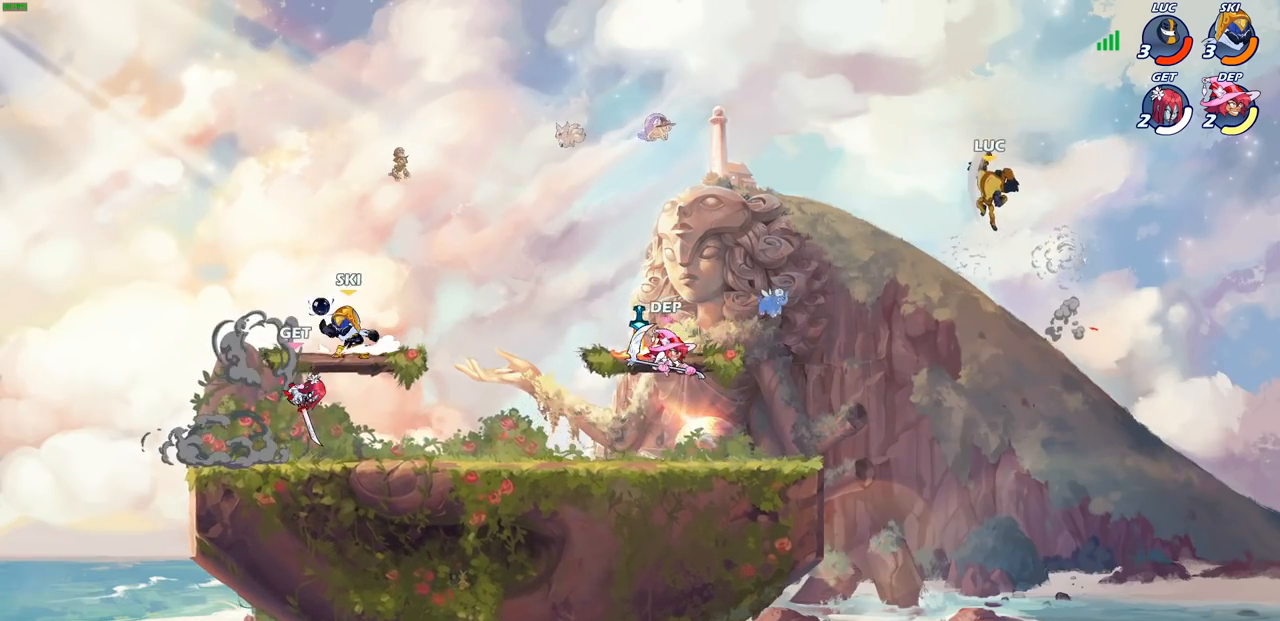
{"buttons": [], "left_stick": "down-left", "right_stick": "center", "events": [[133, "left_stick", "center"], [183, "left_stick", "right"], [317, "left_stick", "down-left"]]}